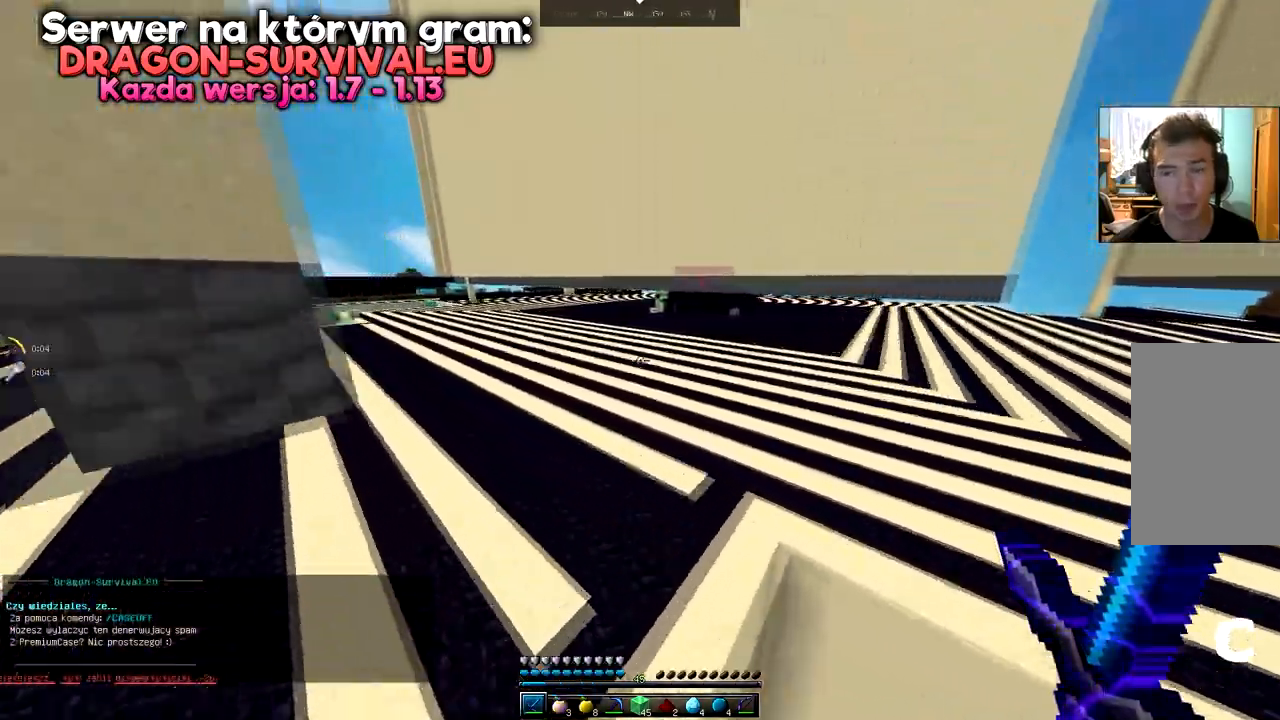
Gameplay with keyboard and mouse; each line is a JSON object with the keys and mouse buttons held at the frame after it. "events" lists presses ("down") and releases ("up") of "a", "d", "s", "space", "w", "mouse_left" and "mouse_right" between this image and that frame as [ms after this image, input, new state], when the widget could be followed in between. "mouse_left", "mouse_right" = the "left", "right" buttons of the "mouse" list. No other keys are recorded. Fast repeated clicks can show as one long hold. Mouse movement is not recorded.
{"keys": ["w"], "mouse": [], "events": [[16, "a", "up"]]}
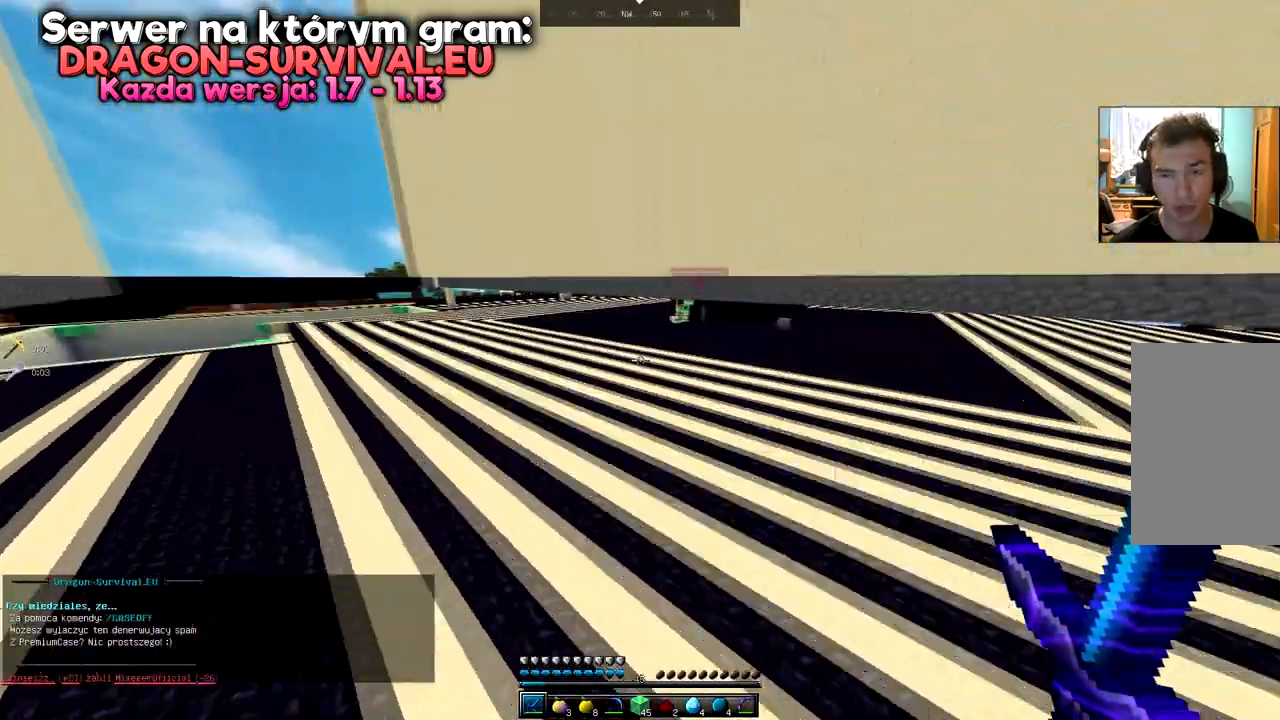
{"keys": ["w"], "mouse": [], "events": []}
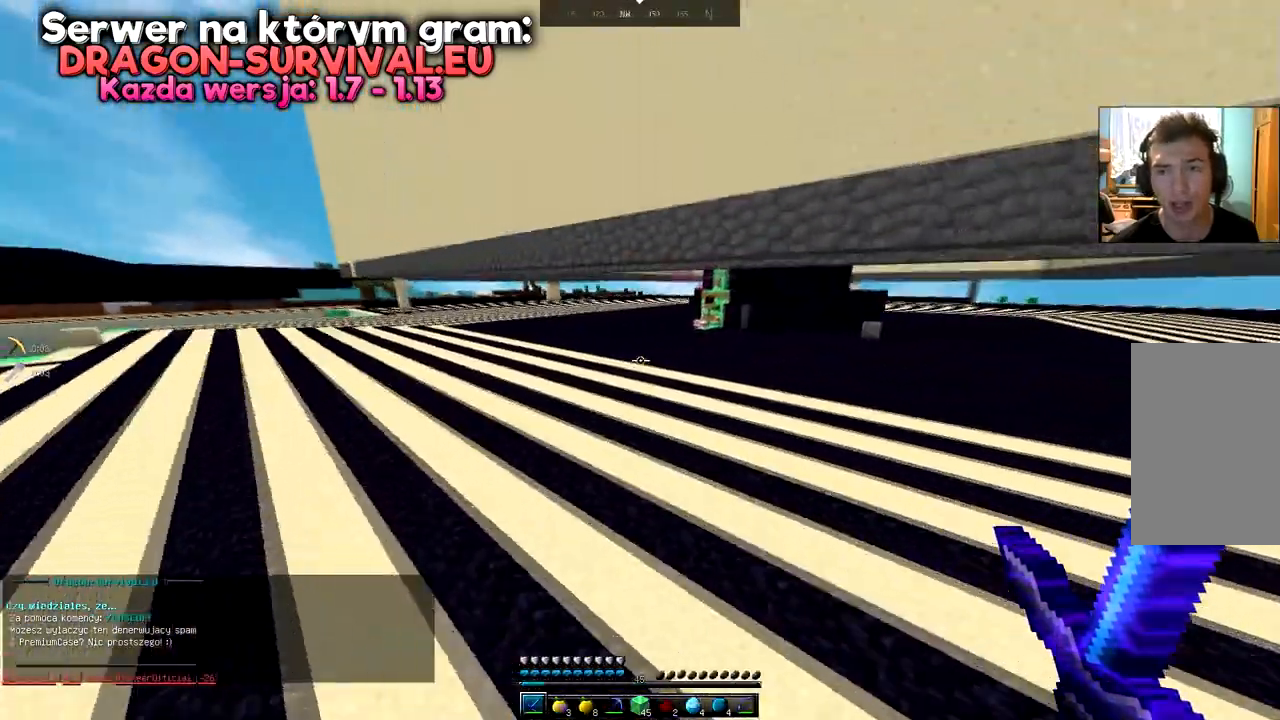
{"keys": ["a", "w"], "mouse": [], "events": [[233, "a", "down"]]}
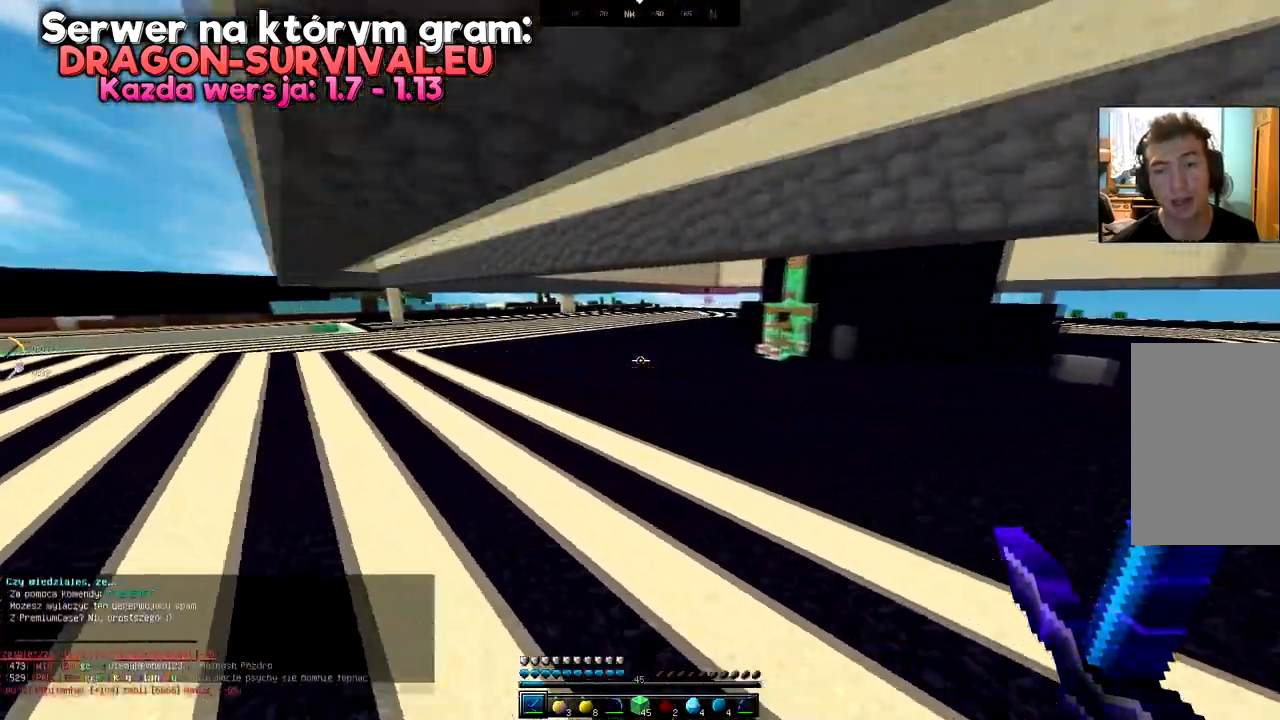
{"keys": ["a", "w"], "mouse": [], "events": []}
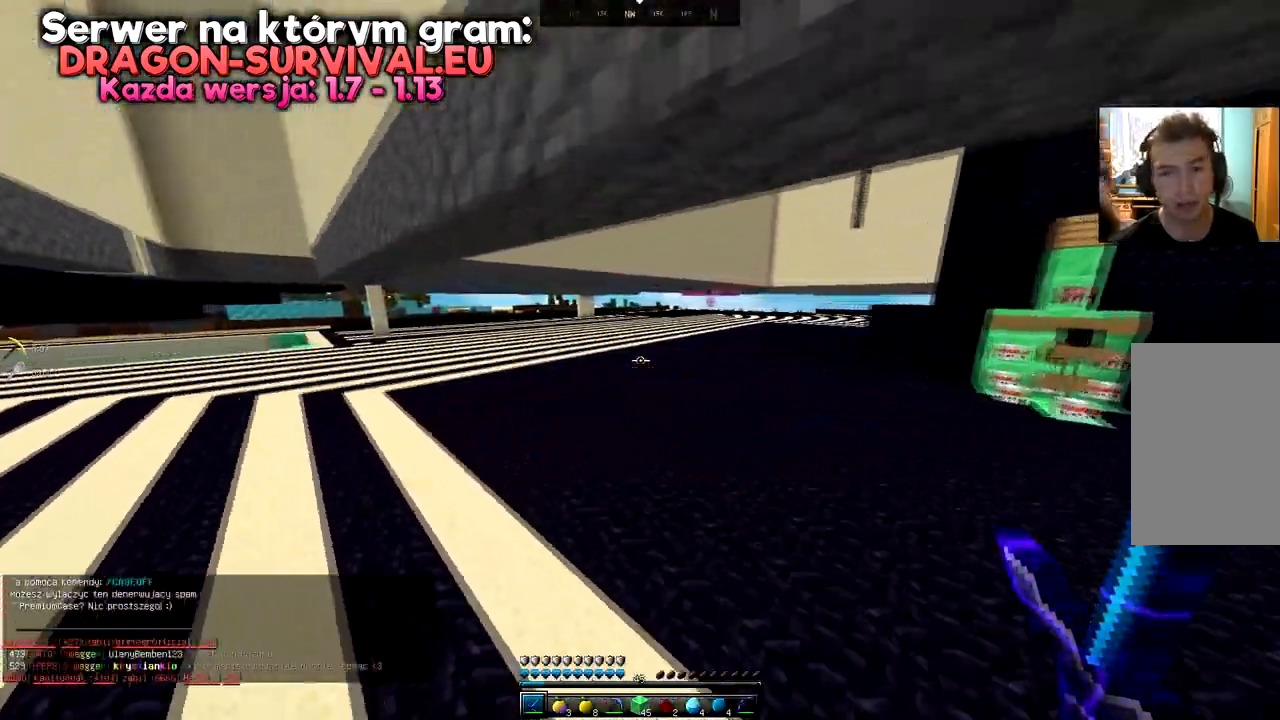
{"keys": ["d", "w"], "mouse": [], "events": [[16, "a", "up"], [283, "d", "down"]]}
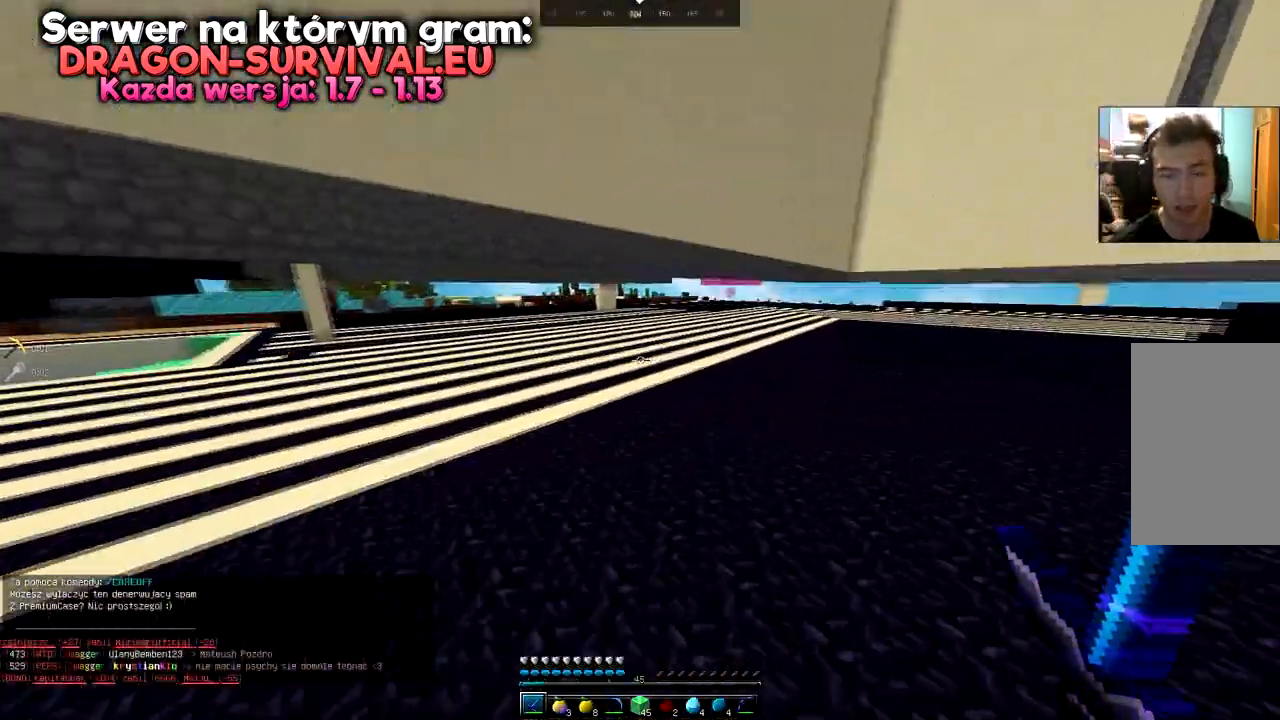
{"keys": ["d", "w"], "mouse": [], "events": []}
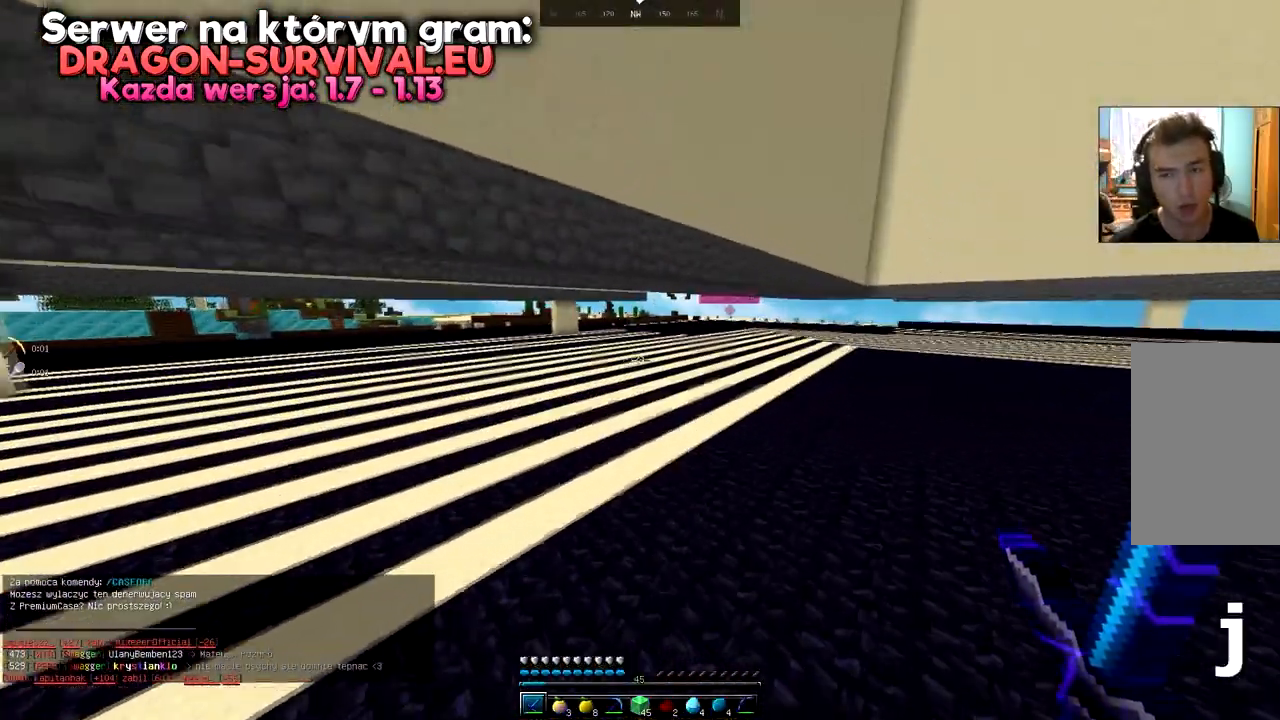
{"keys": ["d", "w"], "mouse": ["left"], "events": [[300, "mouse_left", "down"]]}
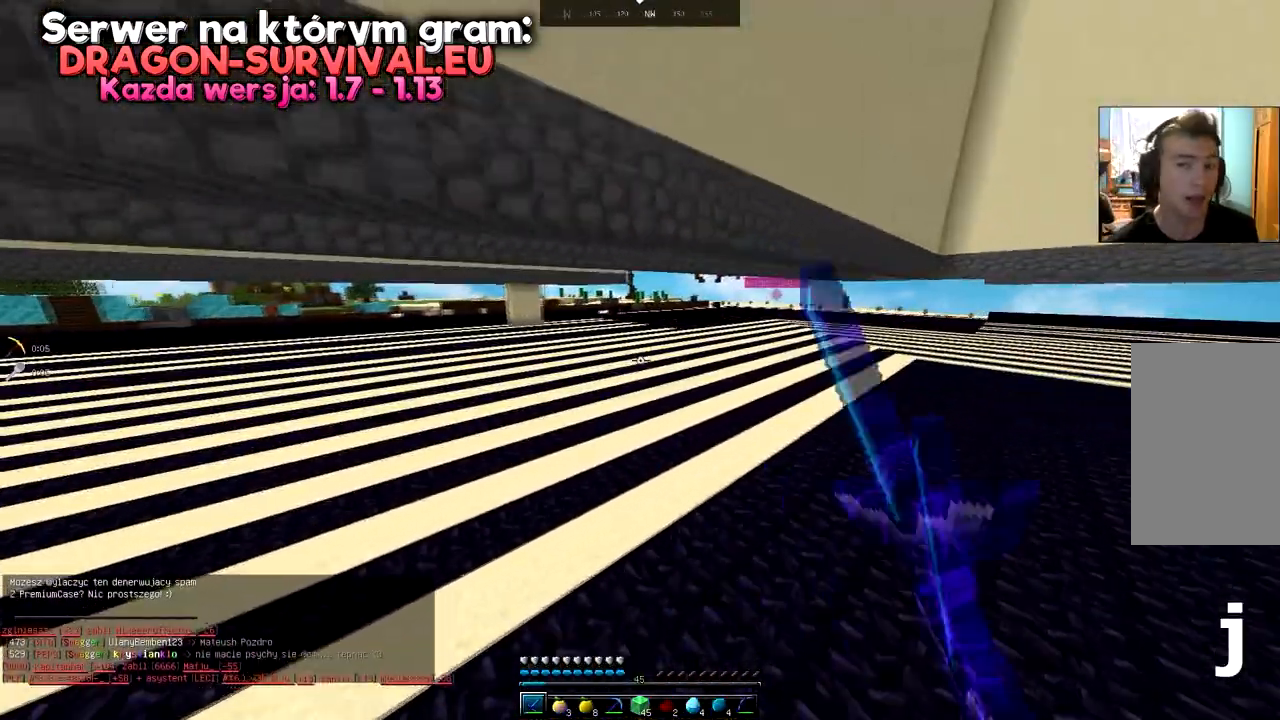
{"keys": ["a", "w"], "mouse": ["left"], "events": [[17, "a", "down"], [150, "mouse_left", "up"], [184, "d", "up"], [184, "mouse_left", "down"]]}
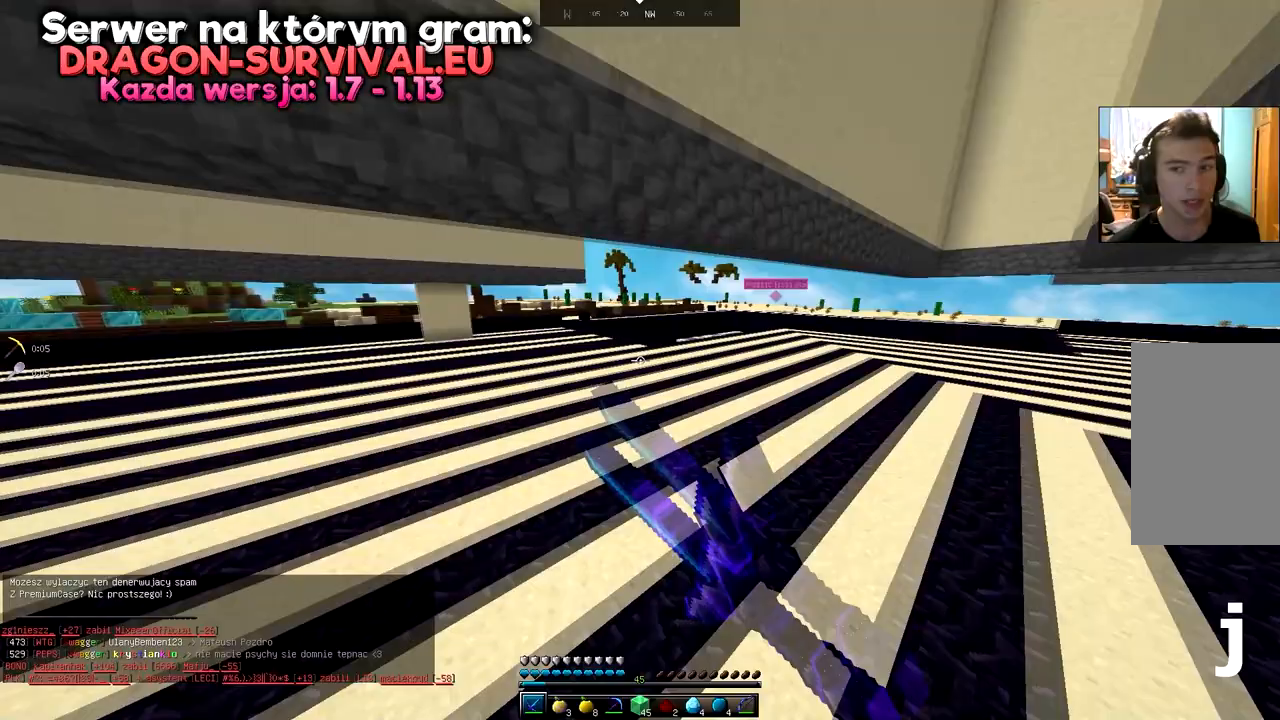
{"keys": ["a", "w"], "mouse": ["left"], "events": []}
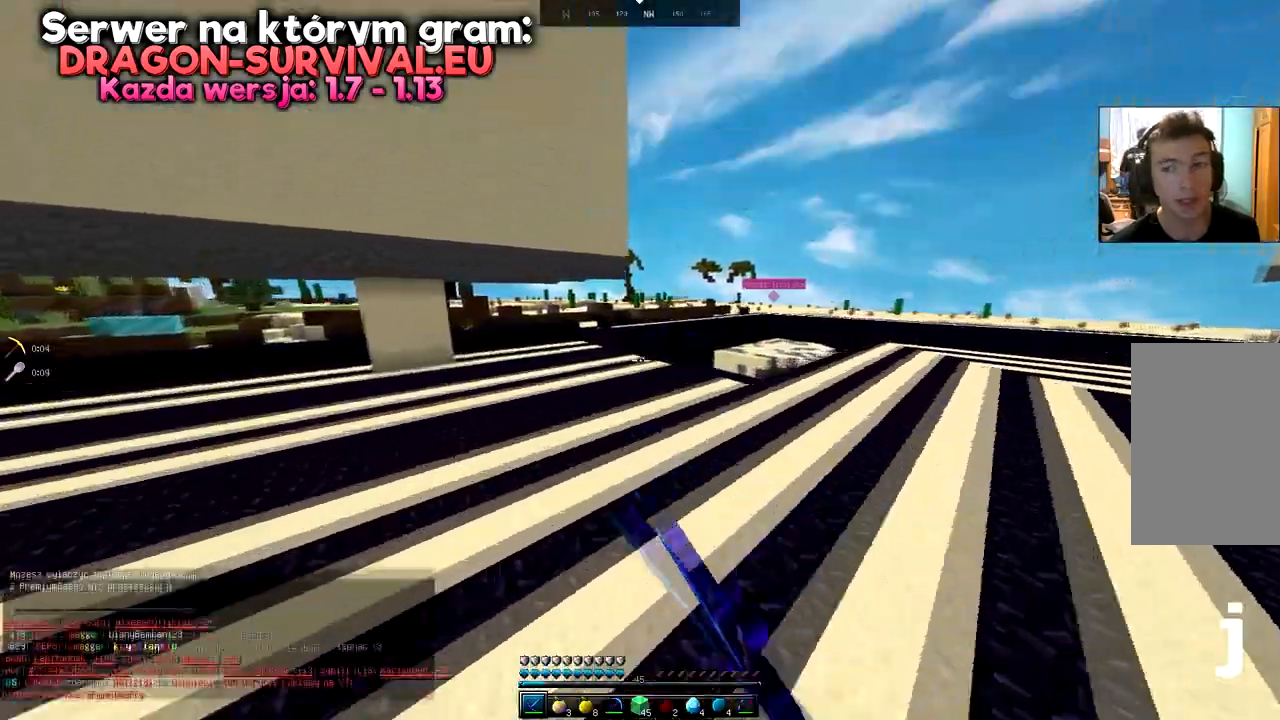
{"keys": ["d", "w"], "mouse": [], "events": [[17, "d", "down"], [50, "a", "up"], [300, "mouse_left", "up"], [334, "mouse_left", "down"], [501, "mouse_left", "up"]]}
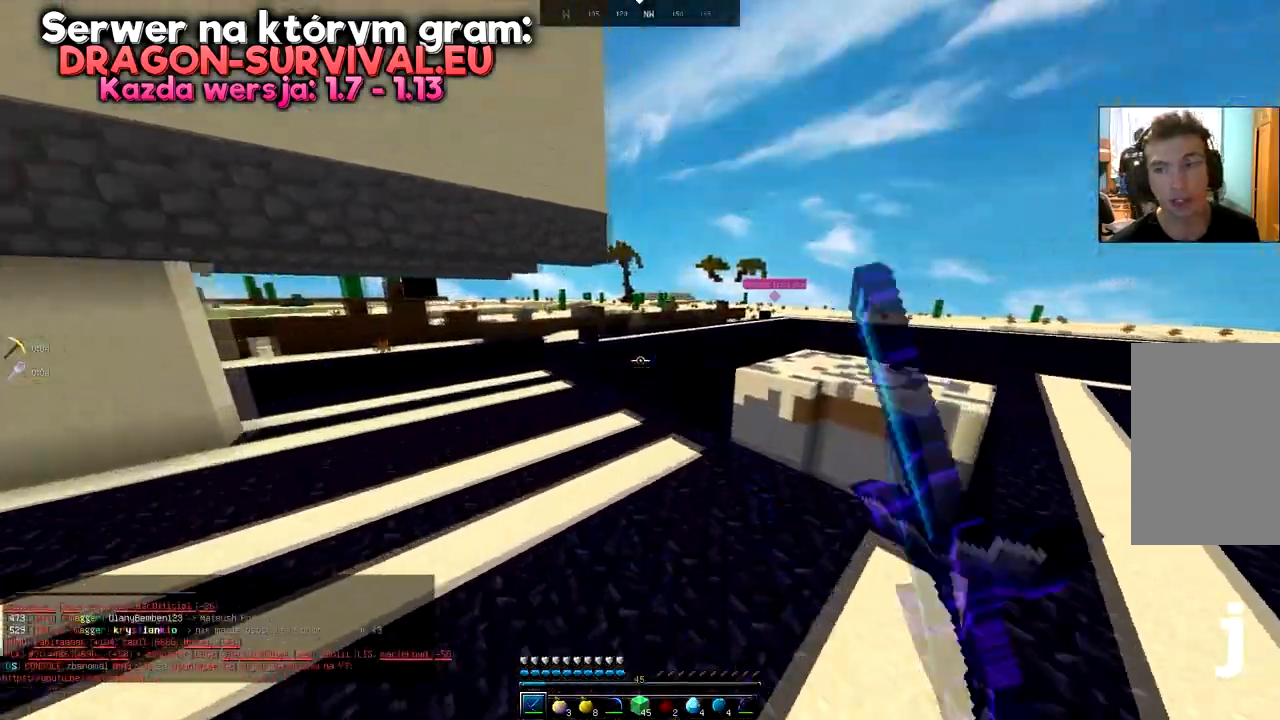
{"keys": ["d", "w"], "mouse": ["left"], "events": [[33, "mouse_left", "down"]]}
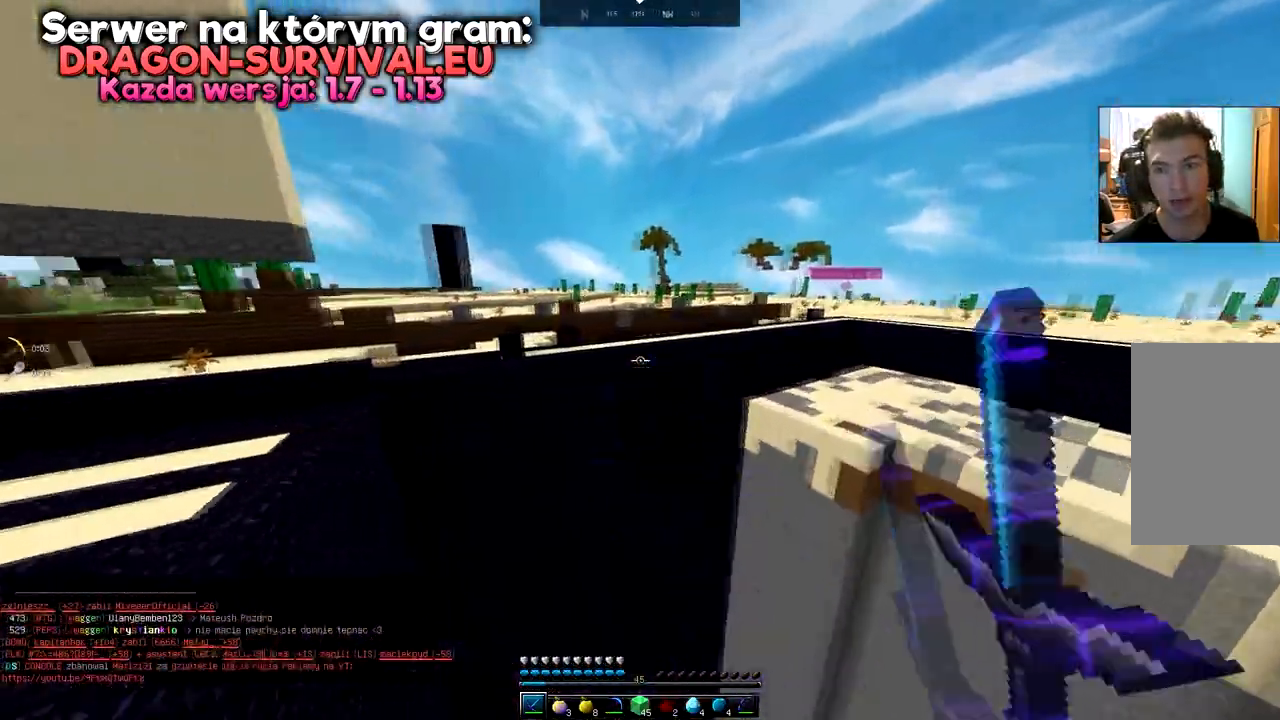
{"keys": ["a", "w"], "mouse": ["left"], "events": [[84, "a", "down"], [100, "mouse_left", "up"], [134, "mouse_left", "down"], [150, "d", "up"]]}
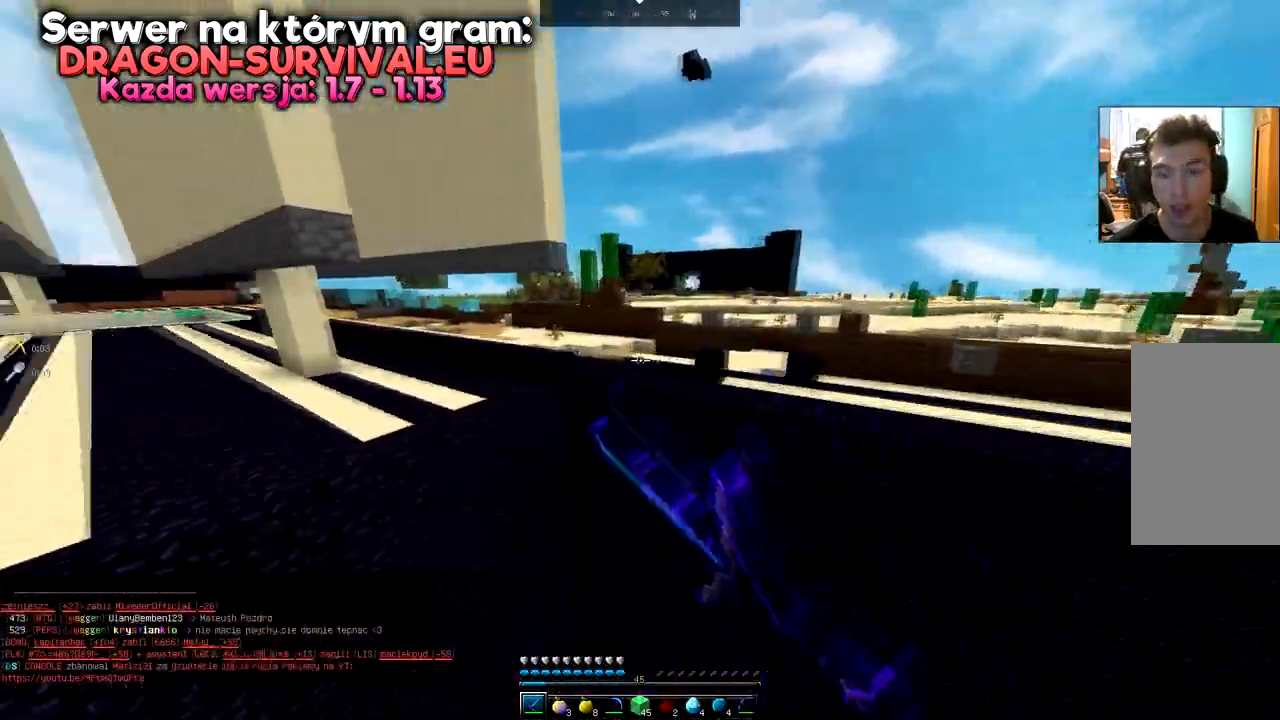
{"keys": ["d", "w"], "mouse": ["left"]}
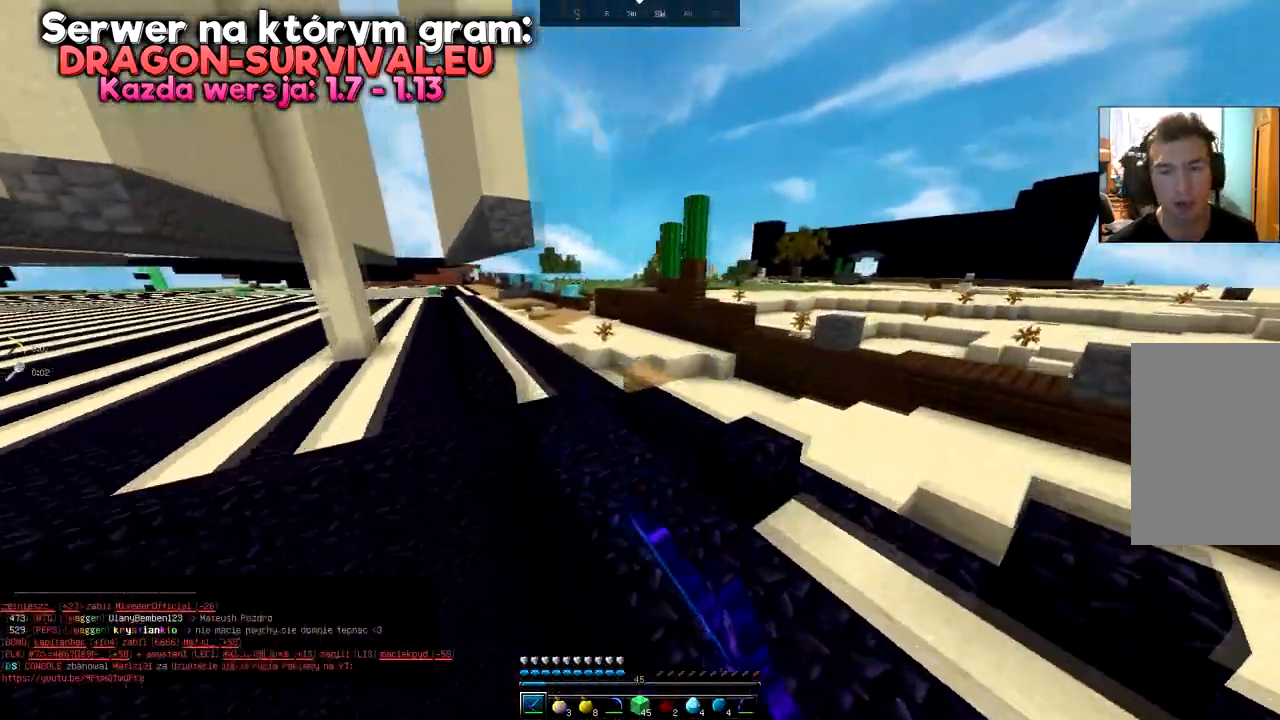
{"keys": ["space", "w"], "mouse": [], "events": [[34, "a", "down"], [167, "d", "up"], [334, "space", "down"], [351, "mouse_left", "up"], [434, "a", "up"]]}
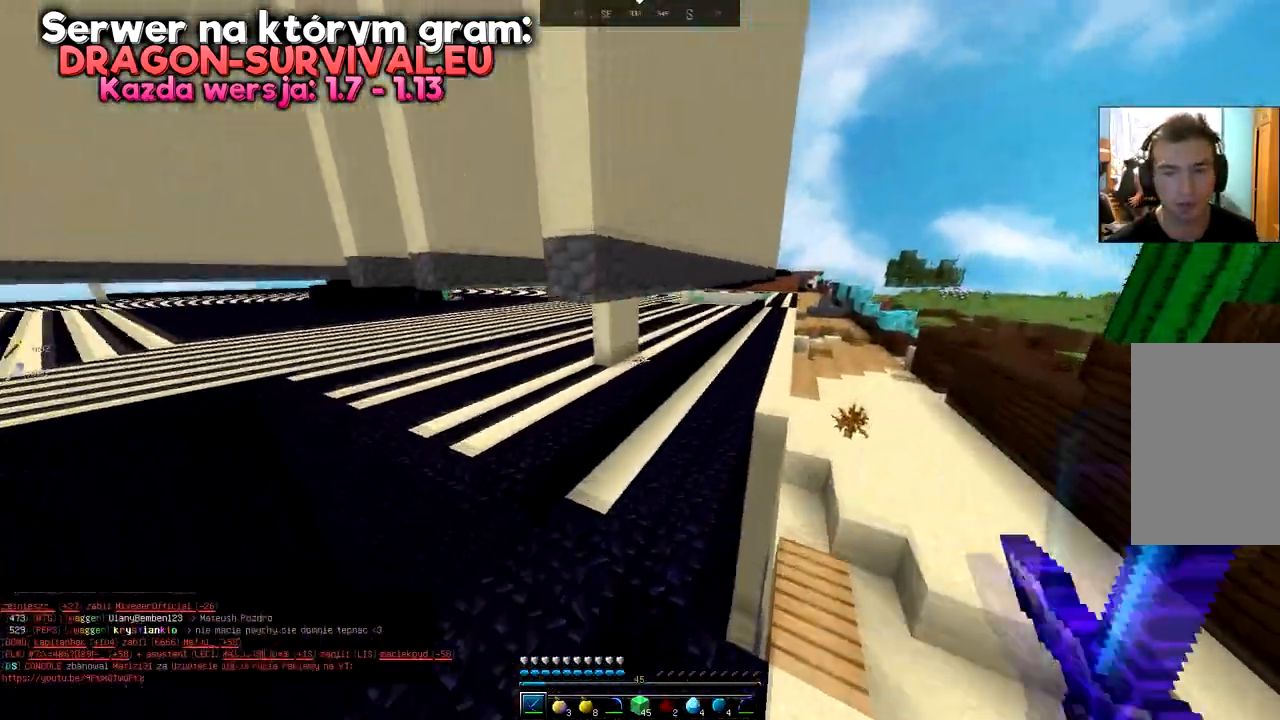
{"keys": ["w"], "mouse": [], "events": [[133, "space", "up"]]}
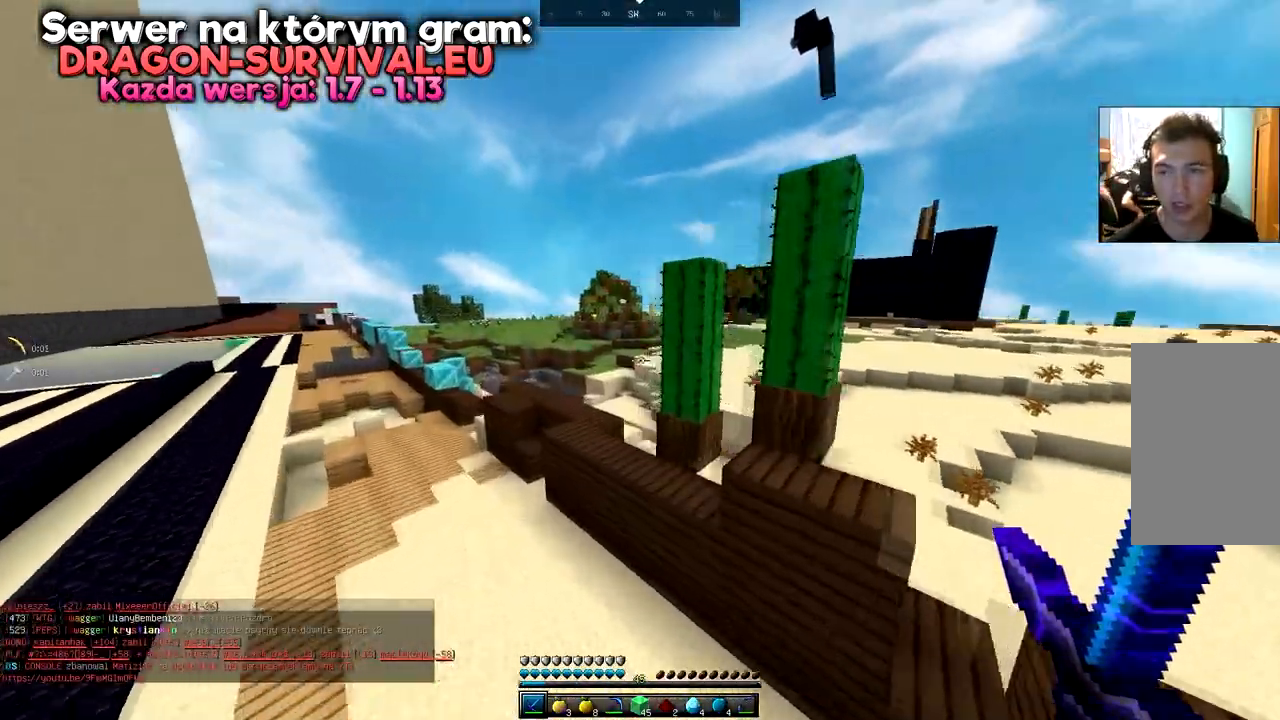
{"keys": ["space", "w"], "mouse": [], "events": [[317, "space", "down"]]}
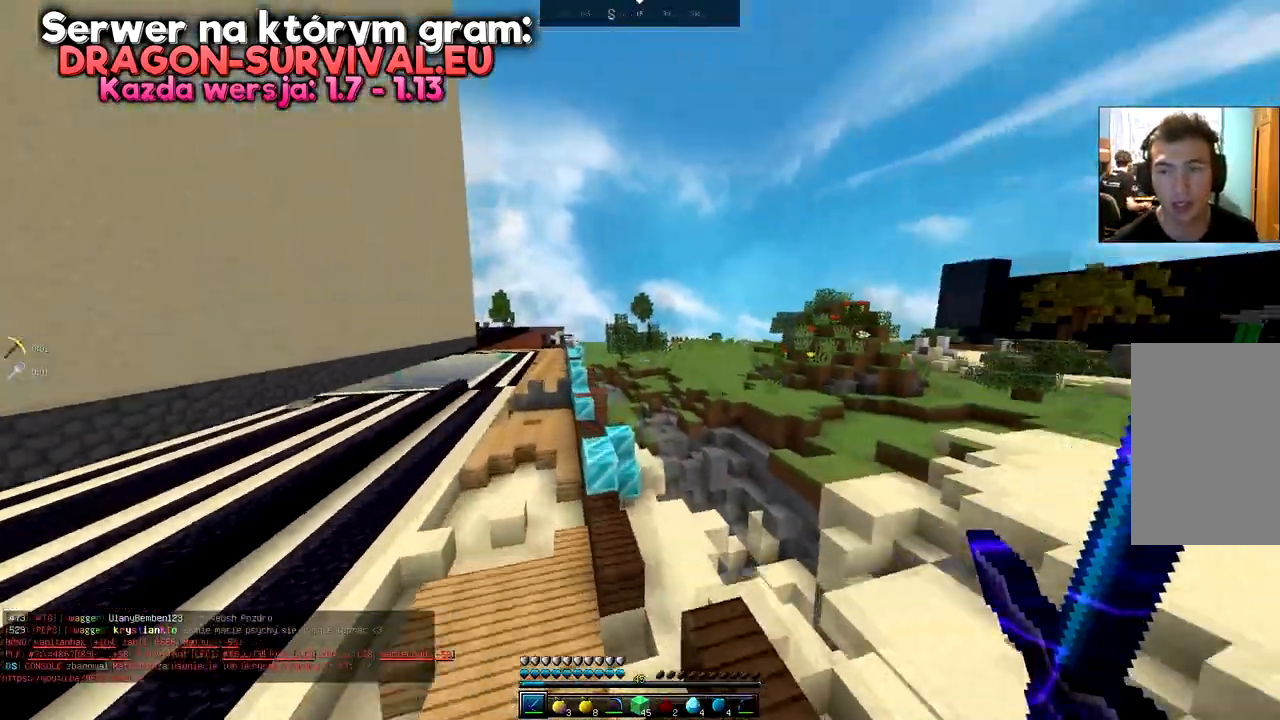
{"keys": ["w"], "mouse": [], "events": [[116, "space", "up"]]}
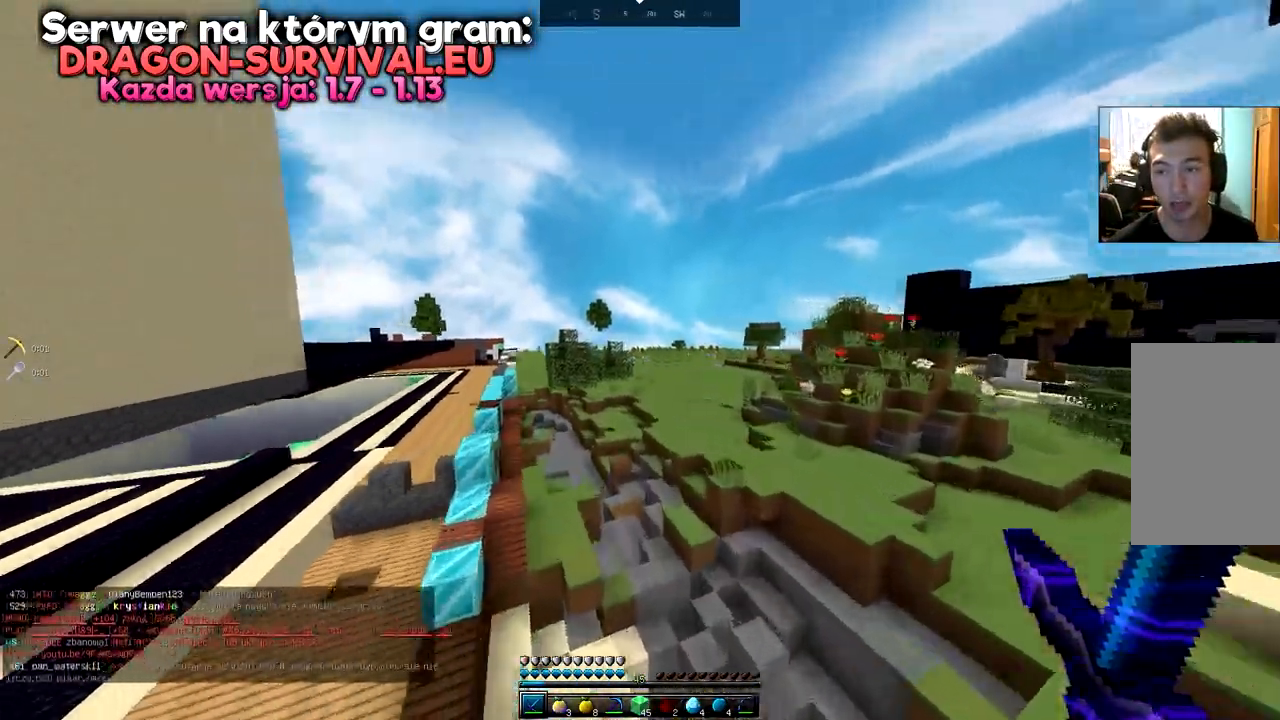
{"keys": ["space", "w"], "mouse": [], "events": [[184, "w", "up"], [284, "space", "down"], [300, "w", "down"]]}
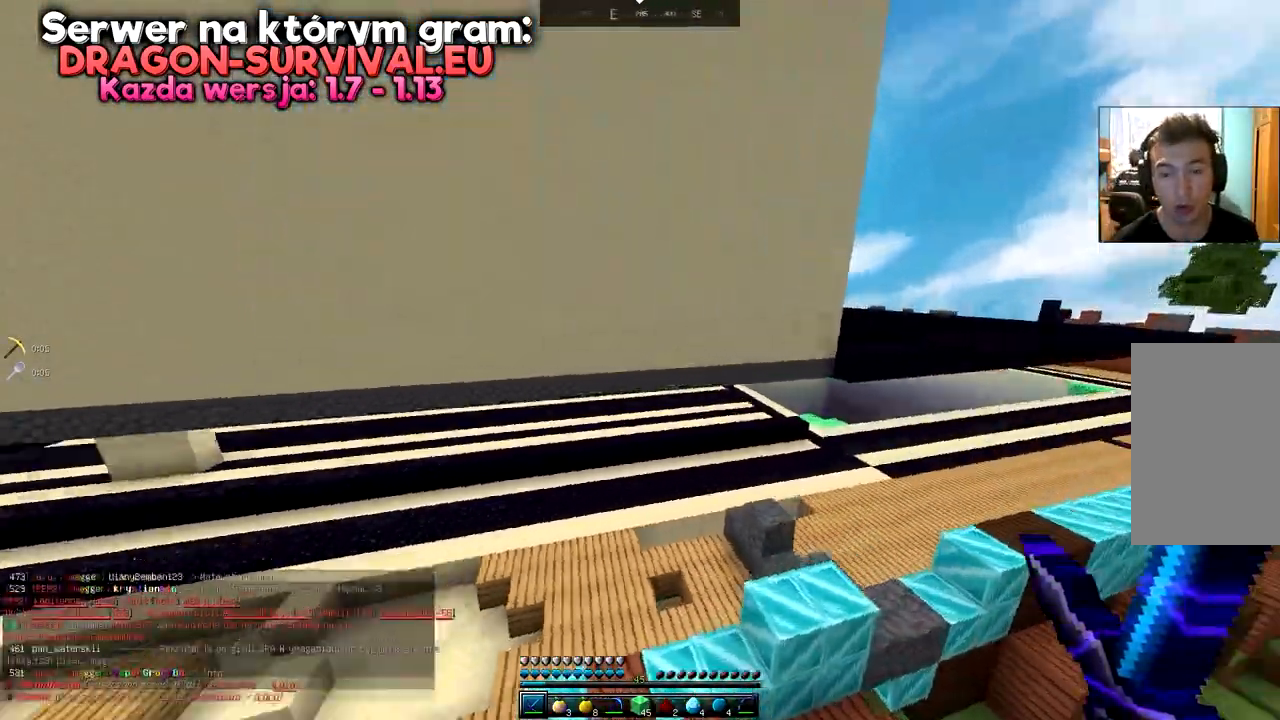
{"keys": ["a", "w"], "mouse": [], "events": [[116, "space", "up"], [217, "a", "down"]]}
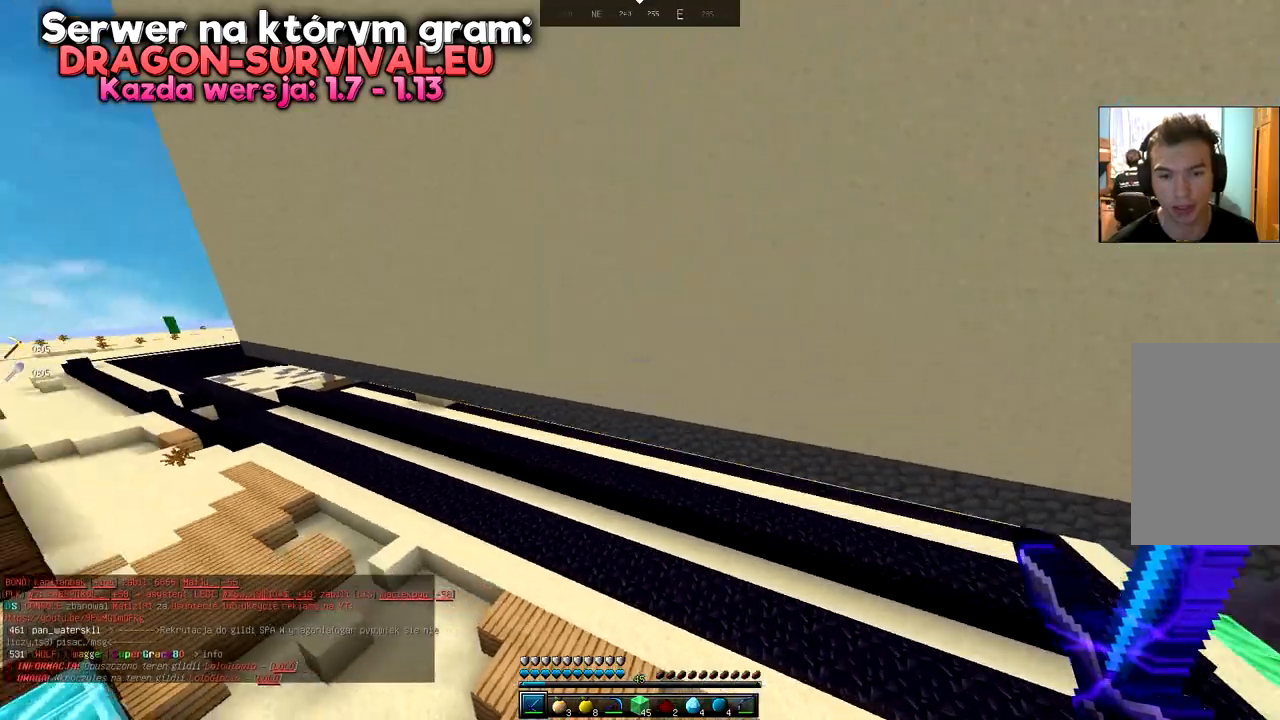
{"keys": ["a", "w"], "mouse": [], "events": []}
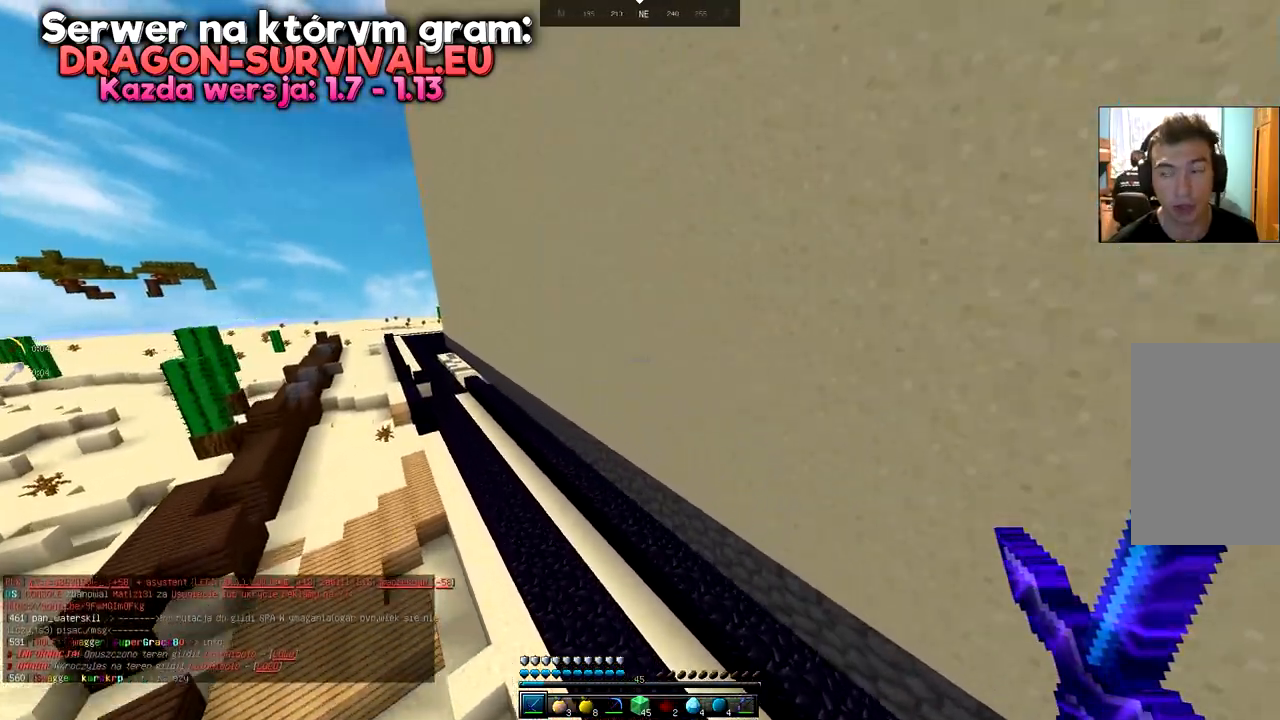
{"keys": ["a", "w"], "mouse": [], "events": []}
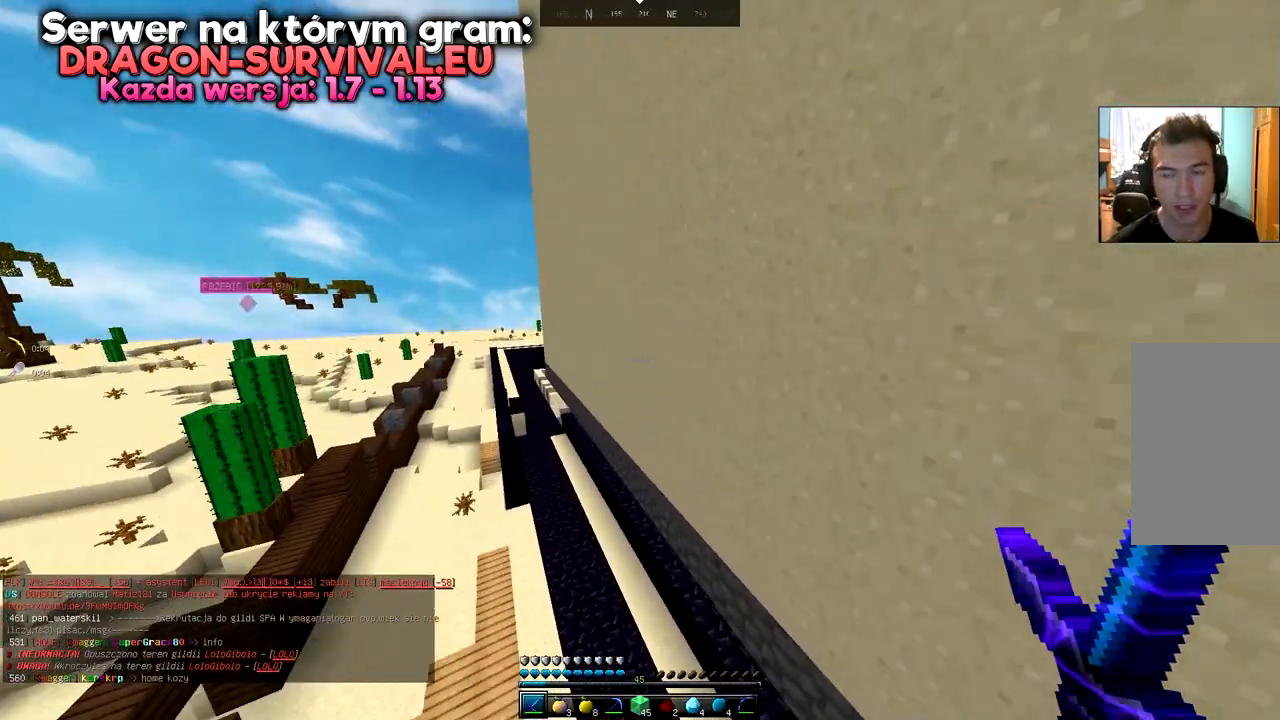
{"keys": ["a", "w"], "mouse": [], "events": []}
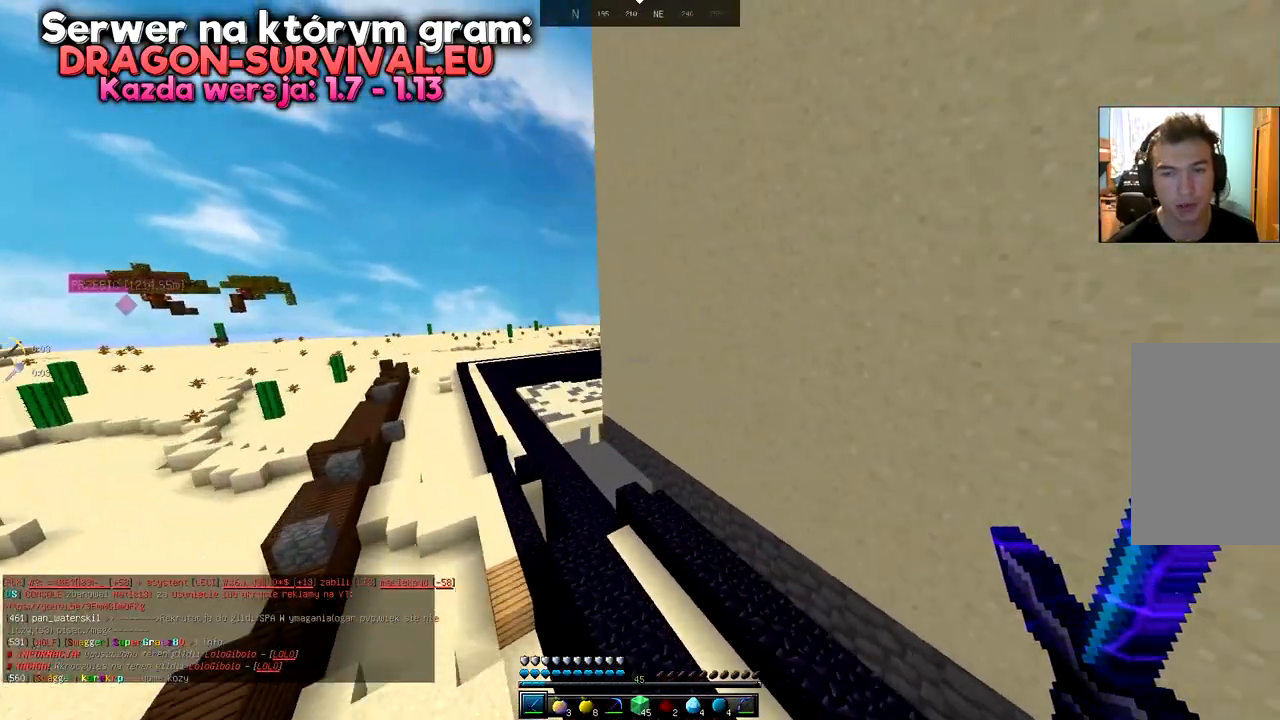
{"keys": ["w"], "mouse": [], "events": [[217, "a", "up"]]}
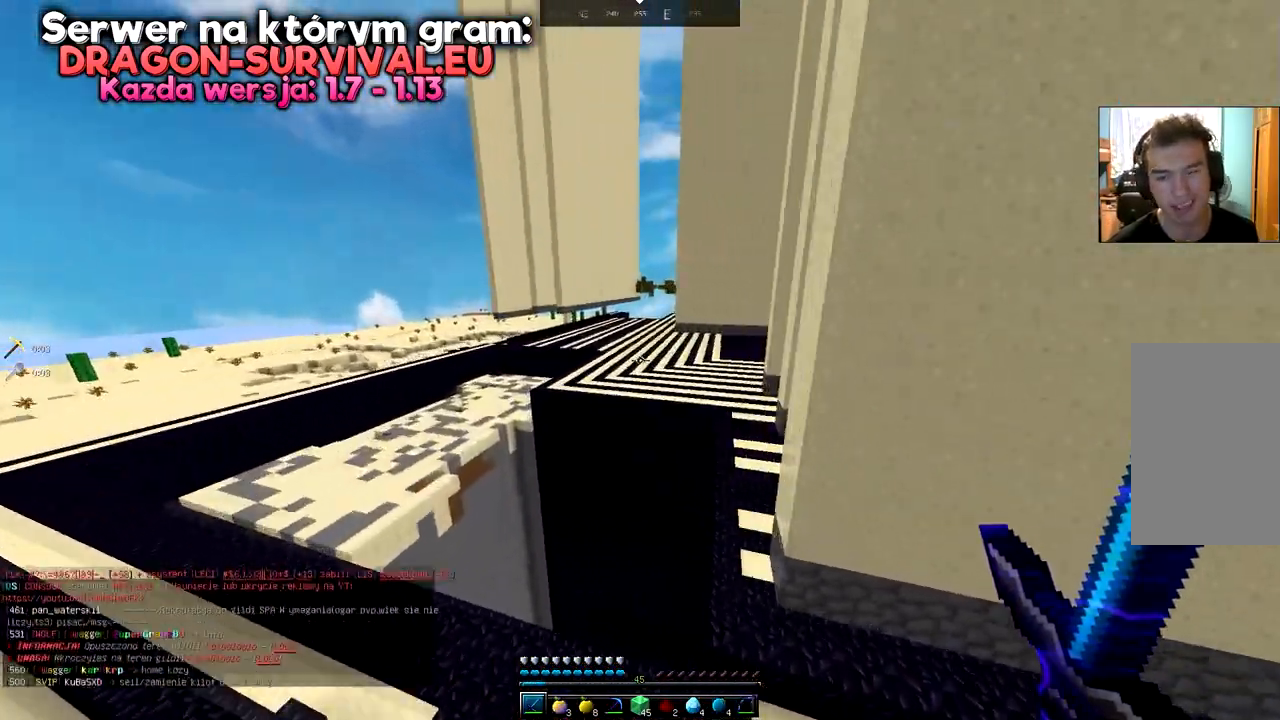
{"keys": ["w"], "mouse": [], "events": []}
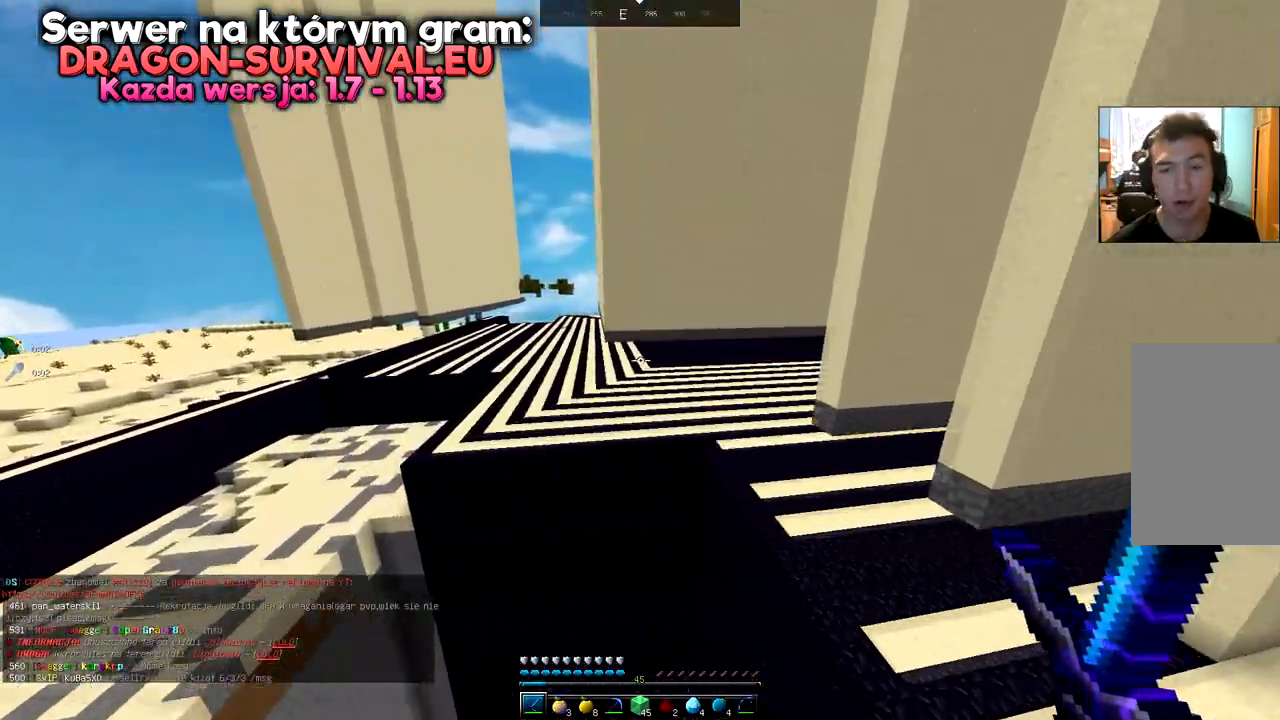
{"keys": ["a", "w"], "mouse": [], "events": [[350, "a", "down"]]}
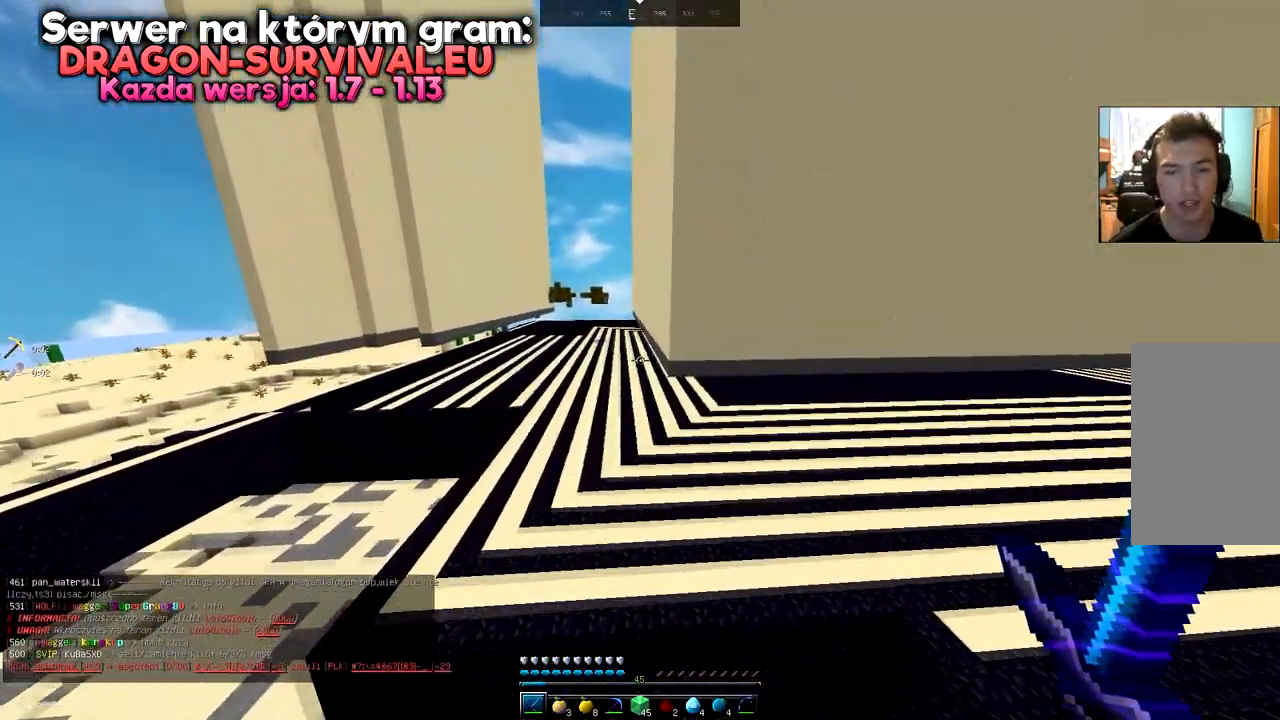
{"keys": [], "mouse": [], "events": [[234, "a", "up"], [234, "w", "up"]]}